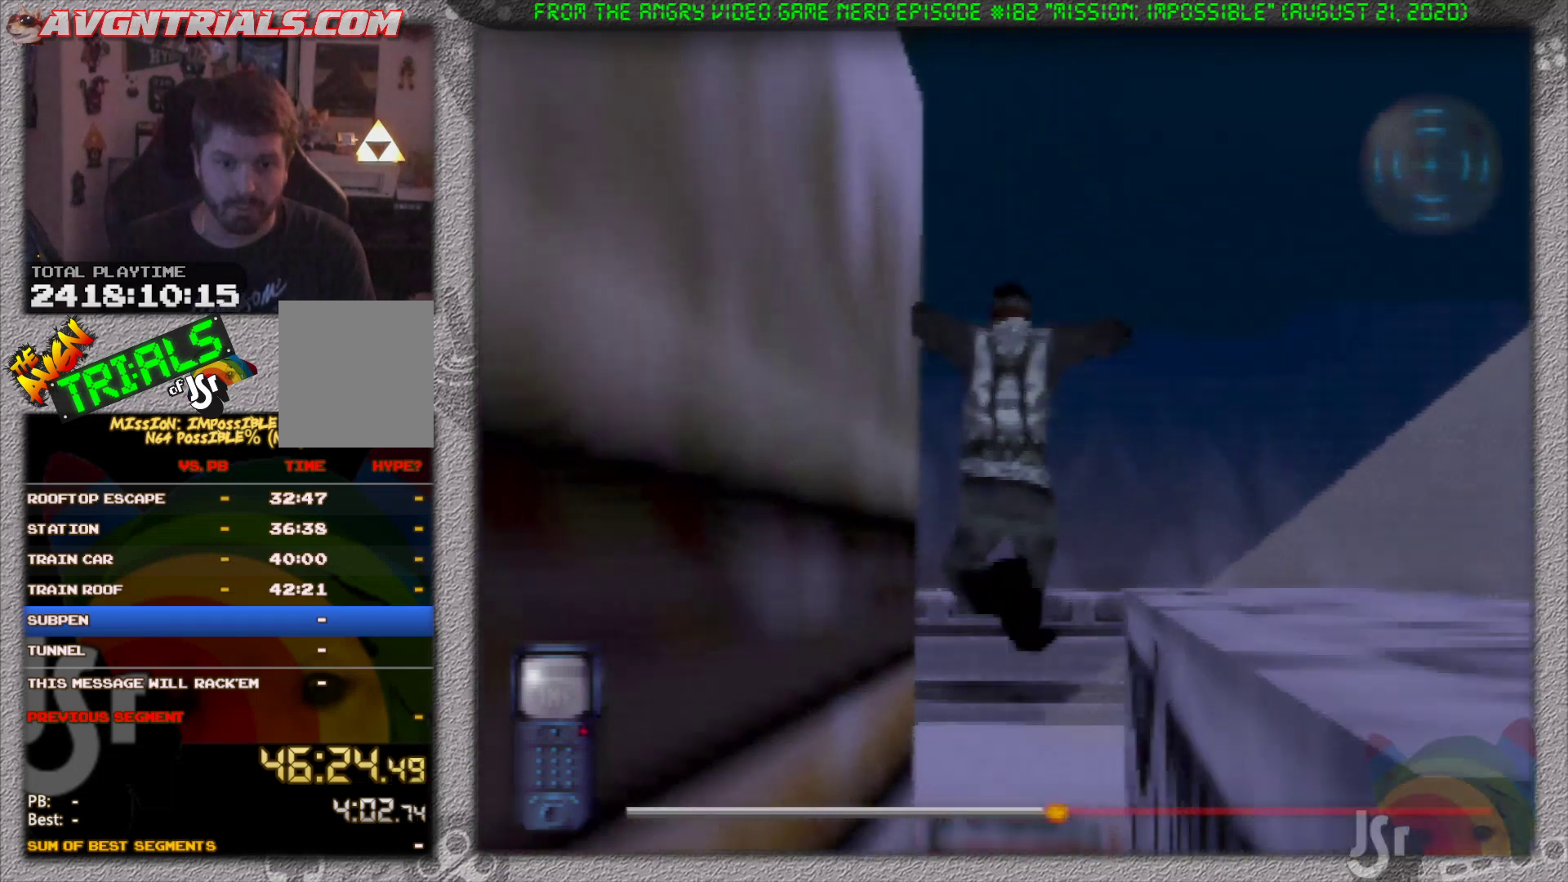
Gameplay with a controller (Nintendo layout); each line is a JSON object with the inputs held at the frame after it. "events" lists button and stick changes between this image and that frame as [ms after this image, input, new state], when the widget could be followed in between. Not read: L3 R3 Z.
{"buttons": [], "left_stick": "left", "events": [[100, "left_stick", "center"], [350, "left_stick", "left"]]}
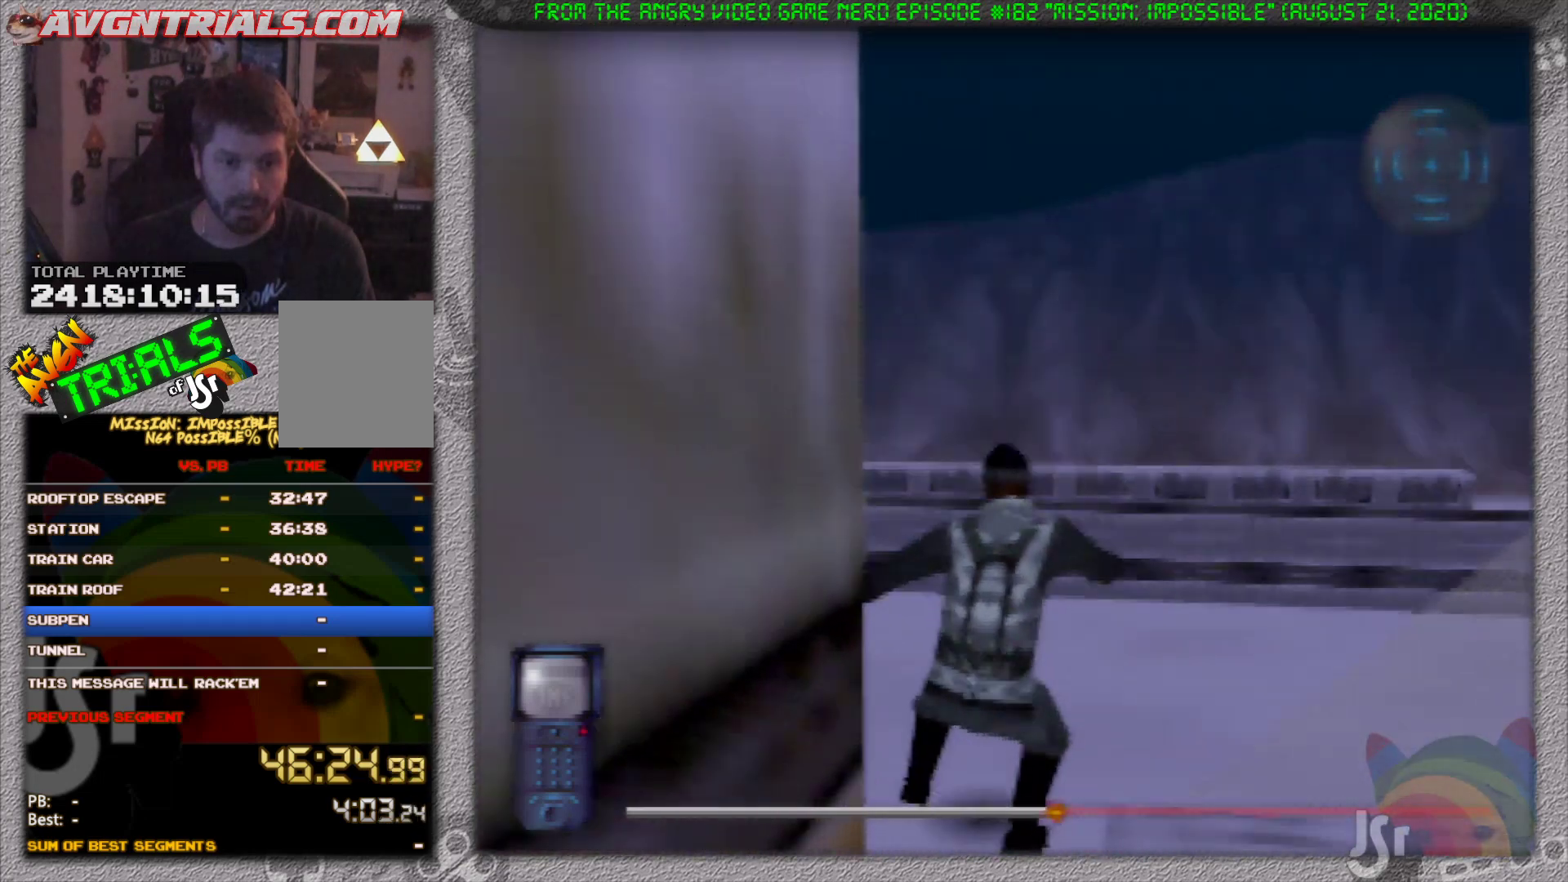
{"buttons": [], "left_stick": "center", "events": [[350, "left_stick", "center"]]}
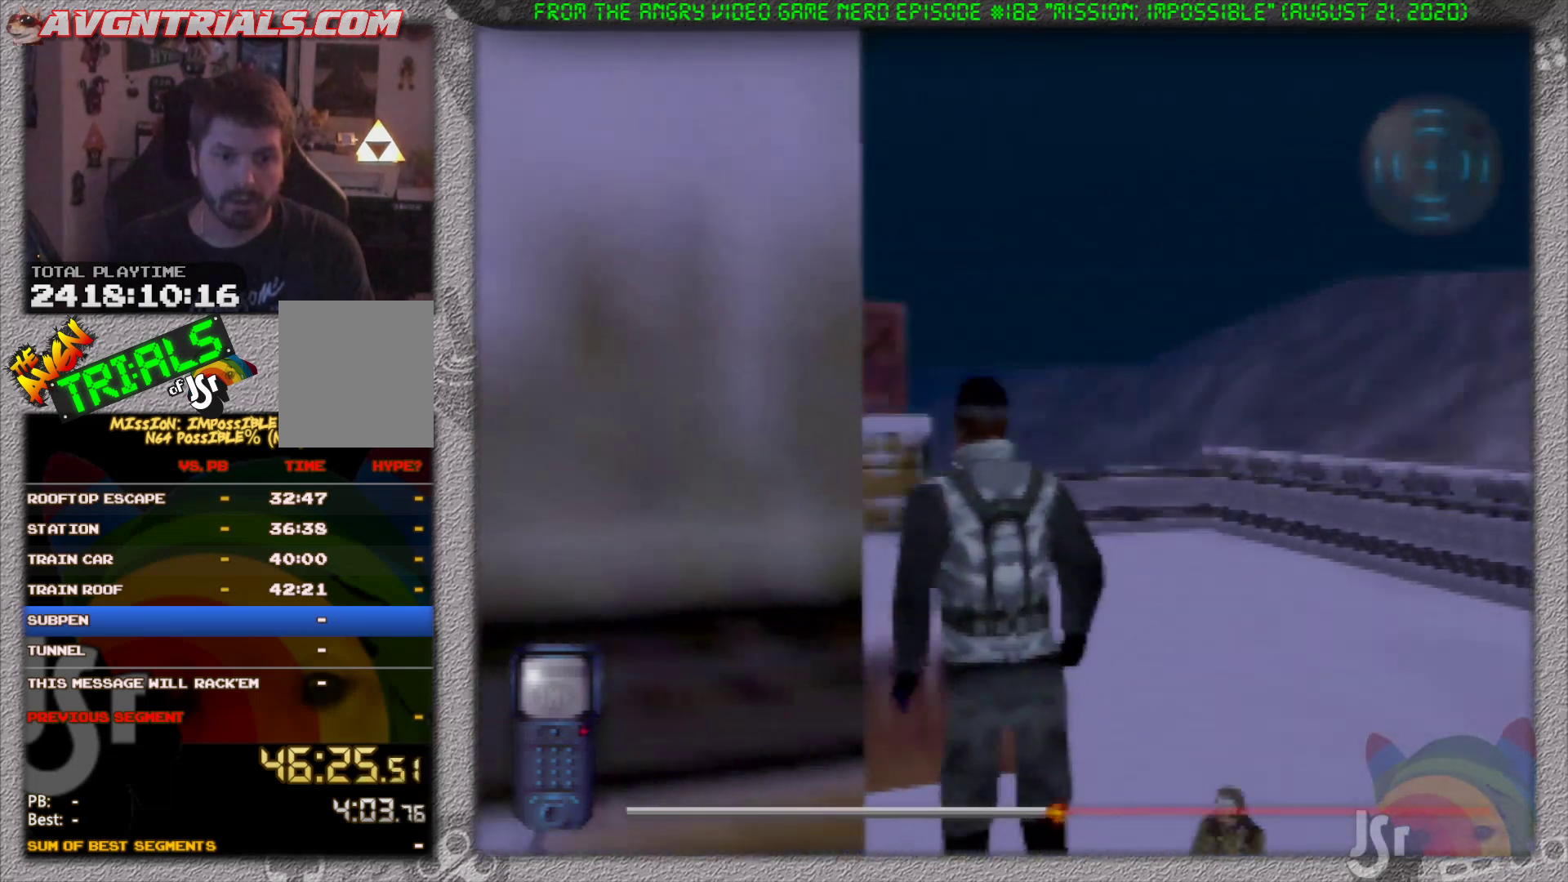
{"buttons": ["A"], "left_stick": "up", "events": [[200, "left_stick", "up"], [433, "A", "down"]]}
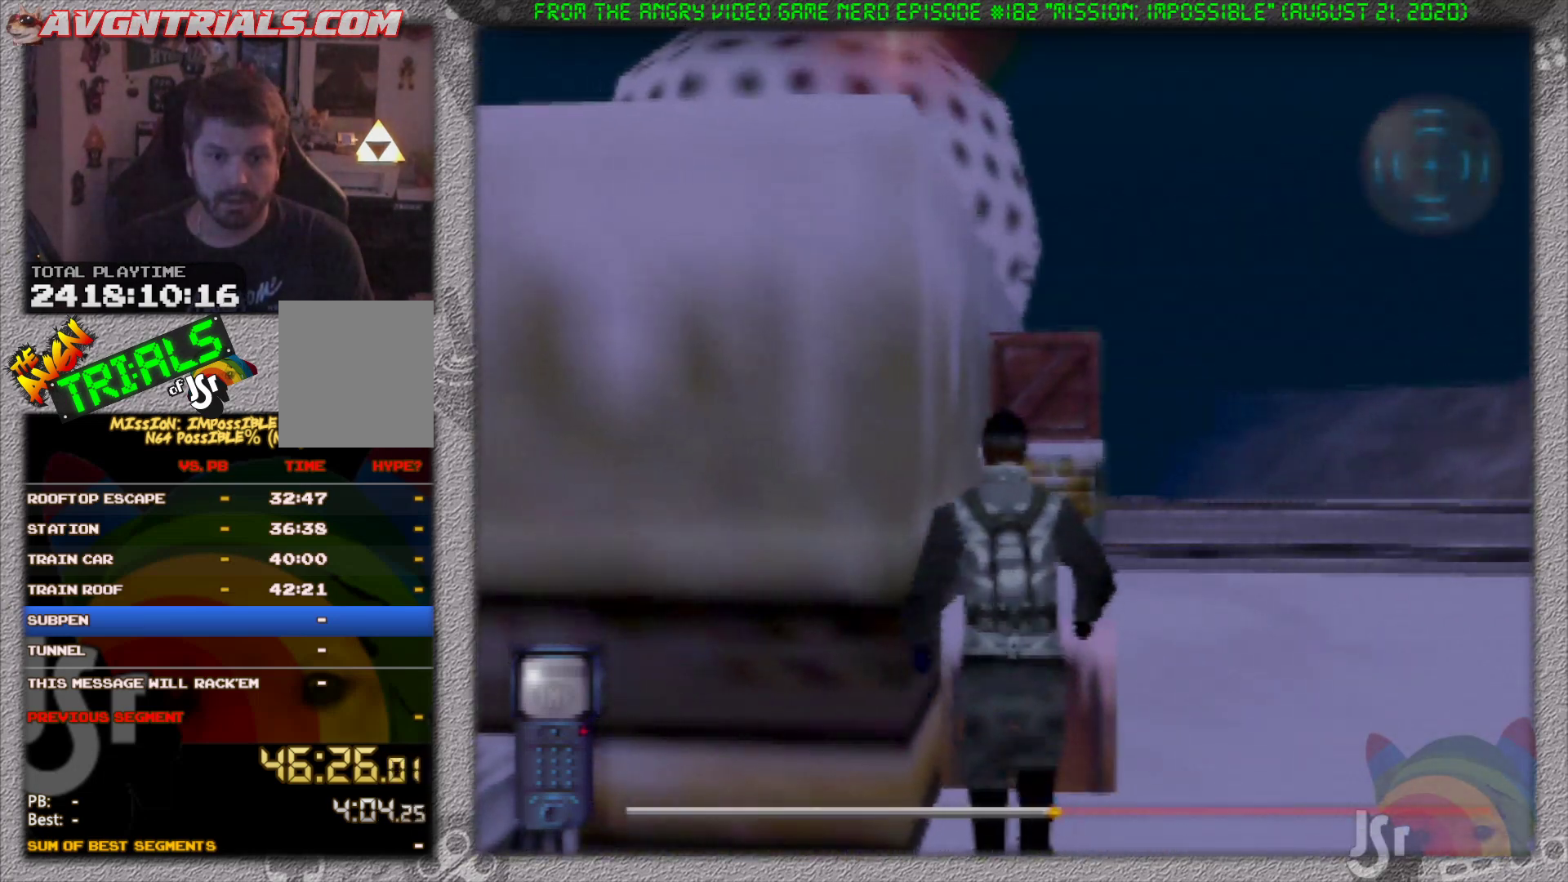
{"buttons": [], "left_stick": "up", "events": [[100, "A", "up"], [183, "left_stick", "up-left"], [283, "left_stick", "up"]]}
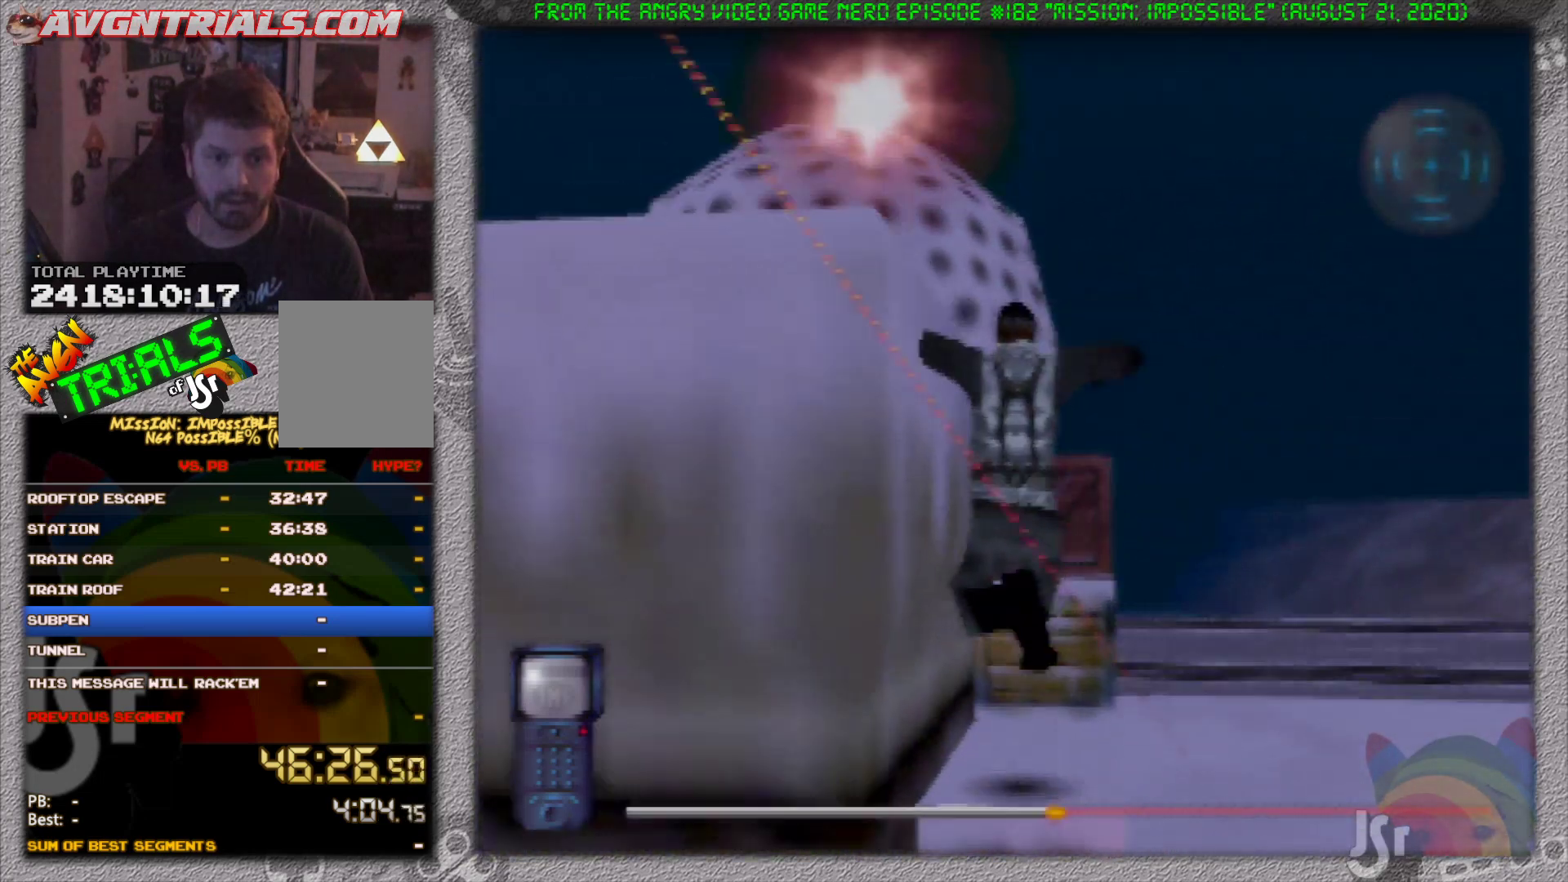
{"buttons": [], "left_stick": "up-left", "events": [[17, "left_stick", "up-left"], [150, "left_stick", "up"], [233, "A", "down"], [417, "left_stick", "up-left"], [450, "A", "up"]]}
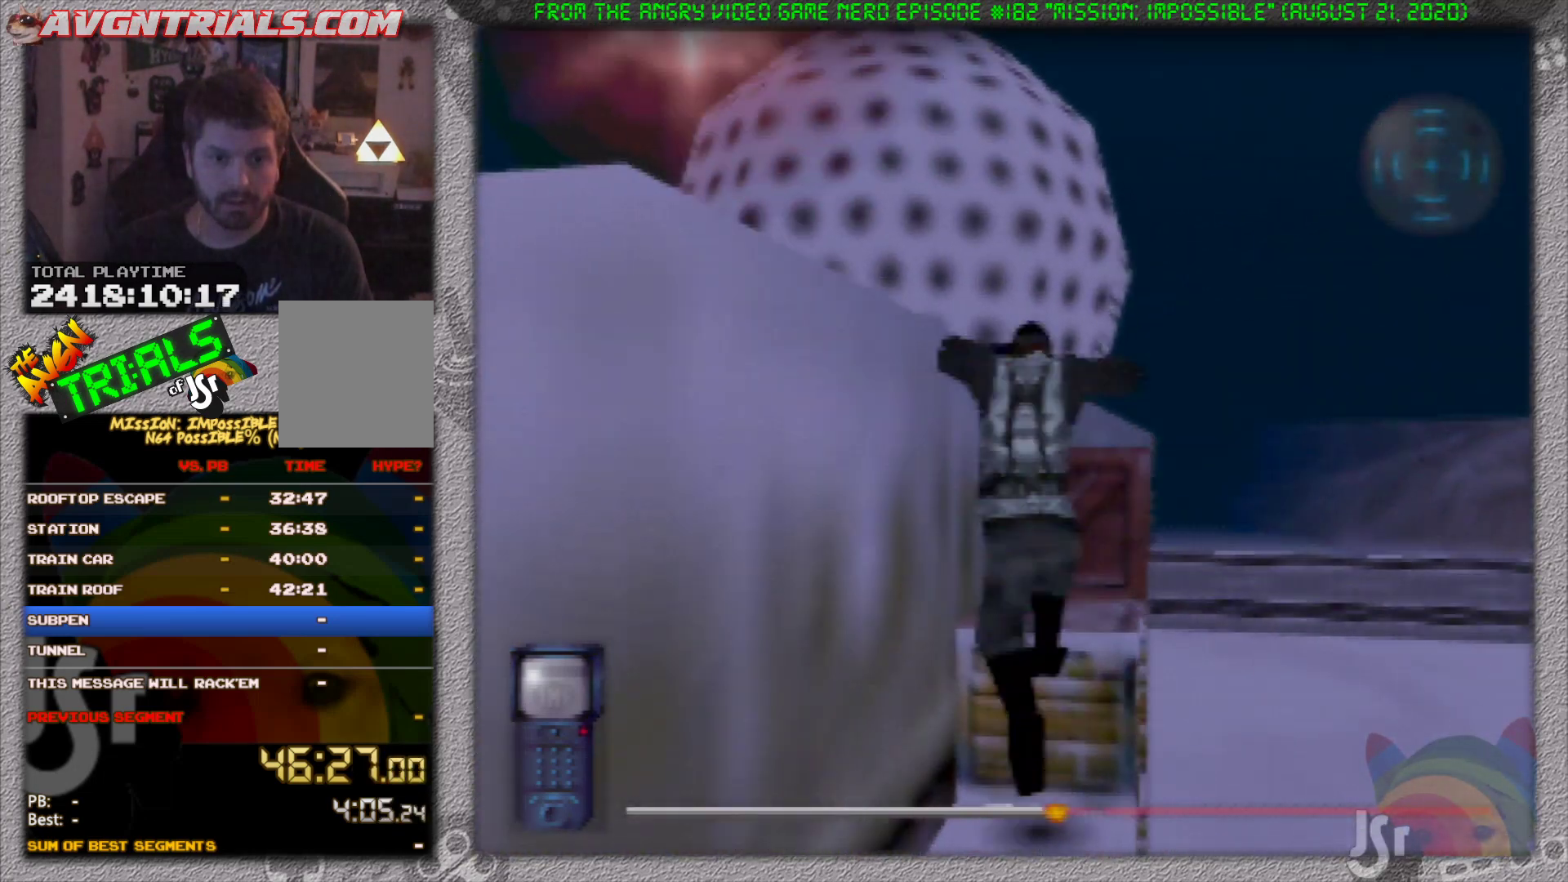
{"buttons": ["A"], "left_stick": "up-left", "events": [[483, "A", "down"]]}
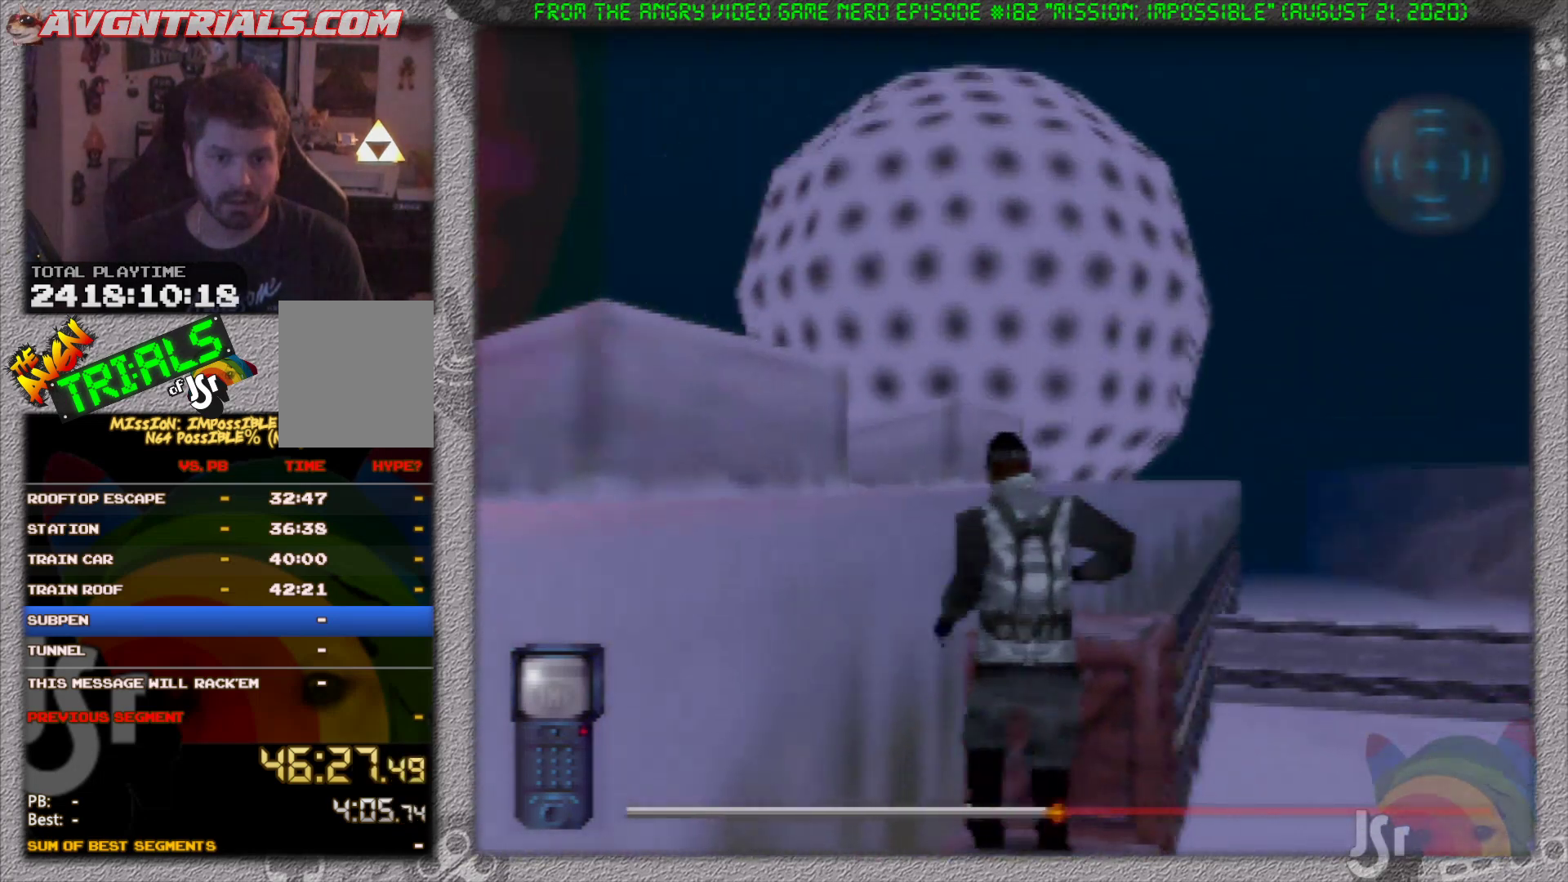
{"buttons": [], "left_stick": "up-left", "events": [[333, "A", "up"]]}
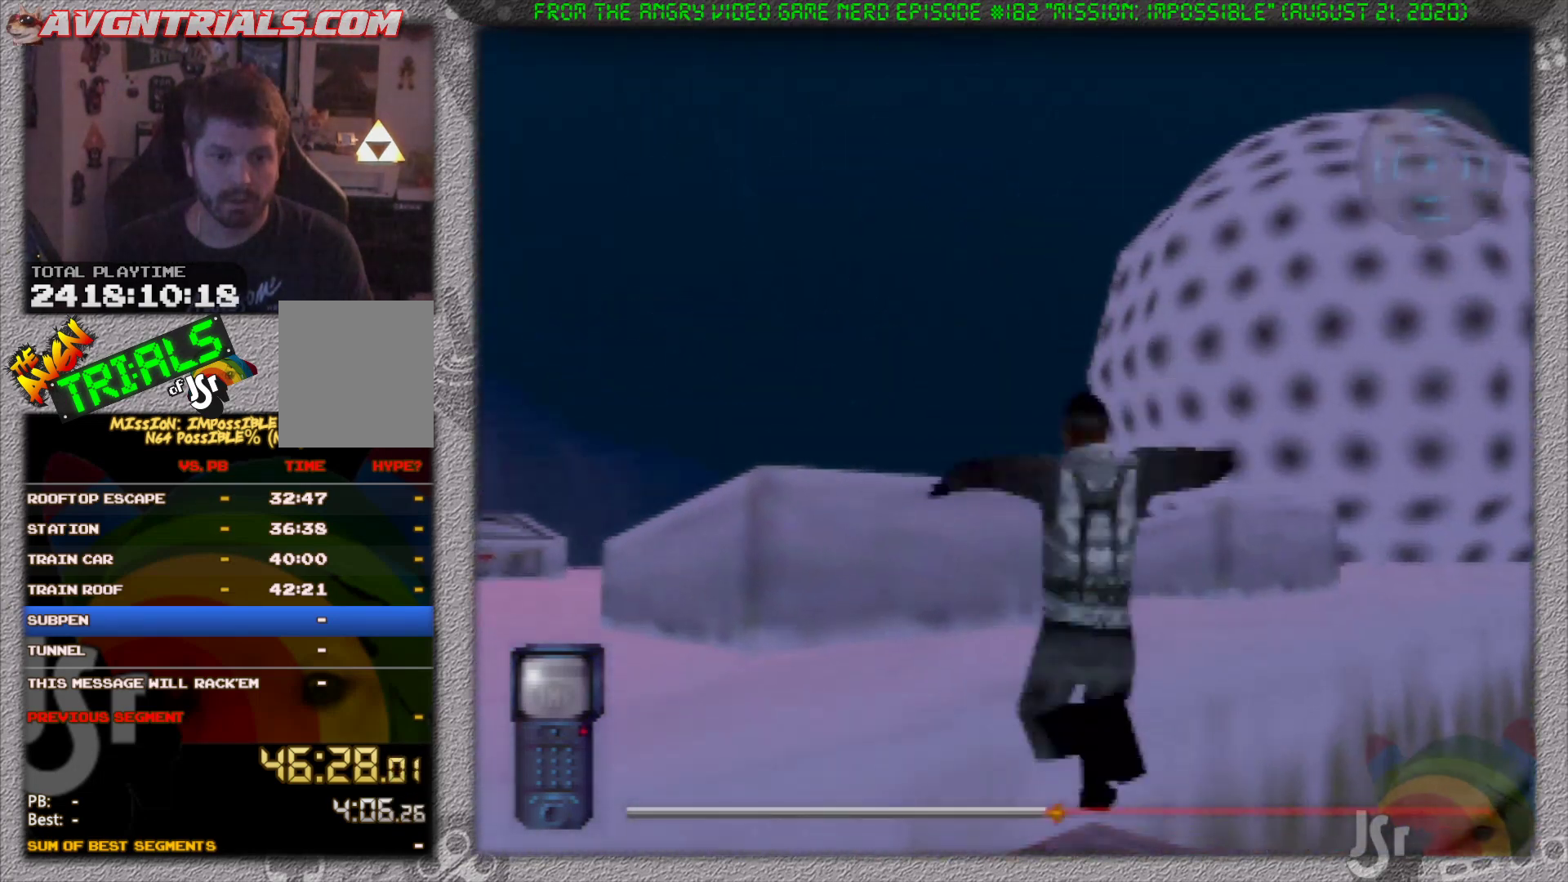
{"buttons": [], "left_stick": "up", "events": [[150, "A", "down"], [317, "A", "up"], [500, "left_stick", "up"]]}
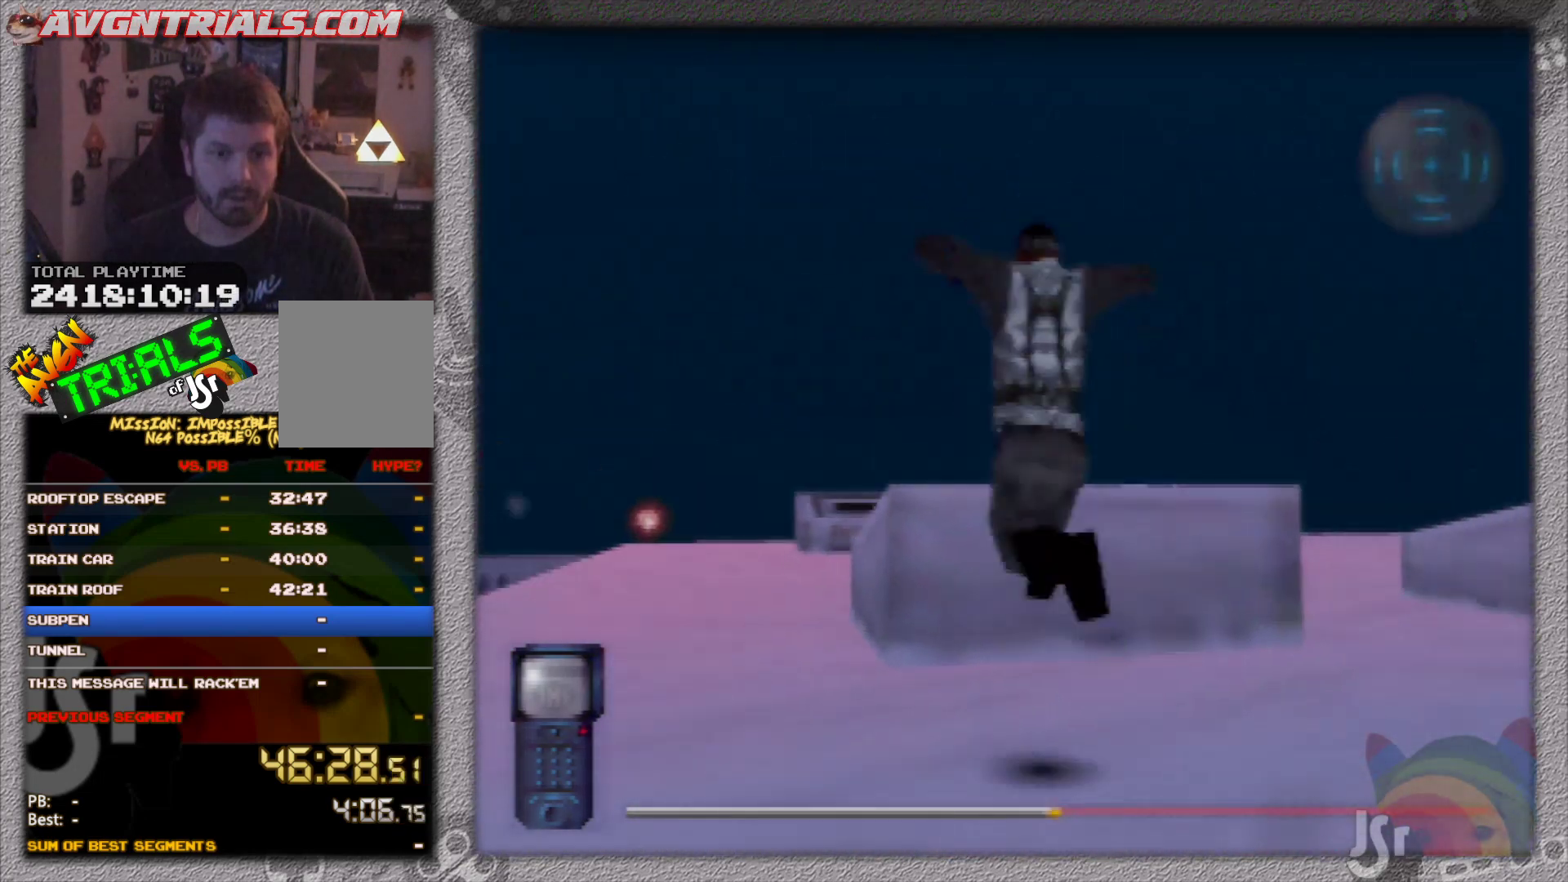
{"buttons": [], "left_stick": "up-left", "events": [[217, "left_stick", "up-left"]]}
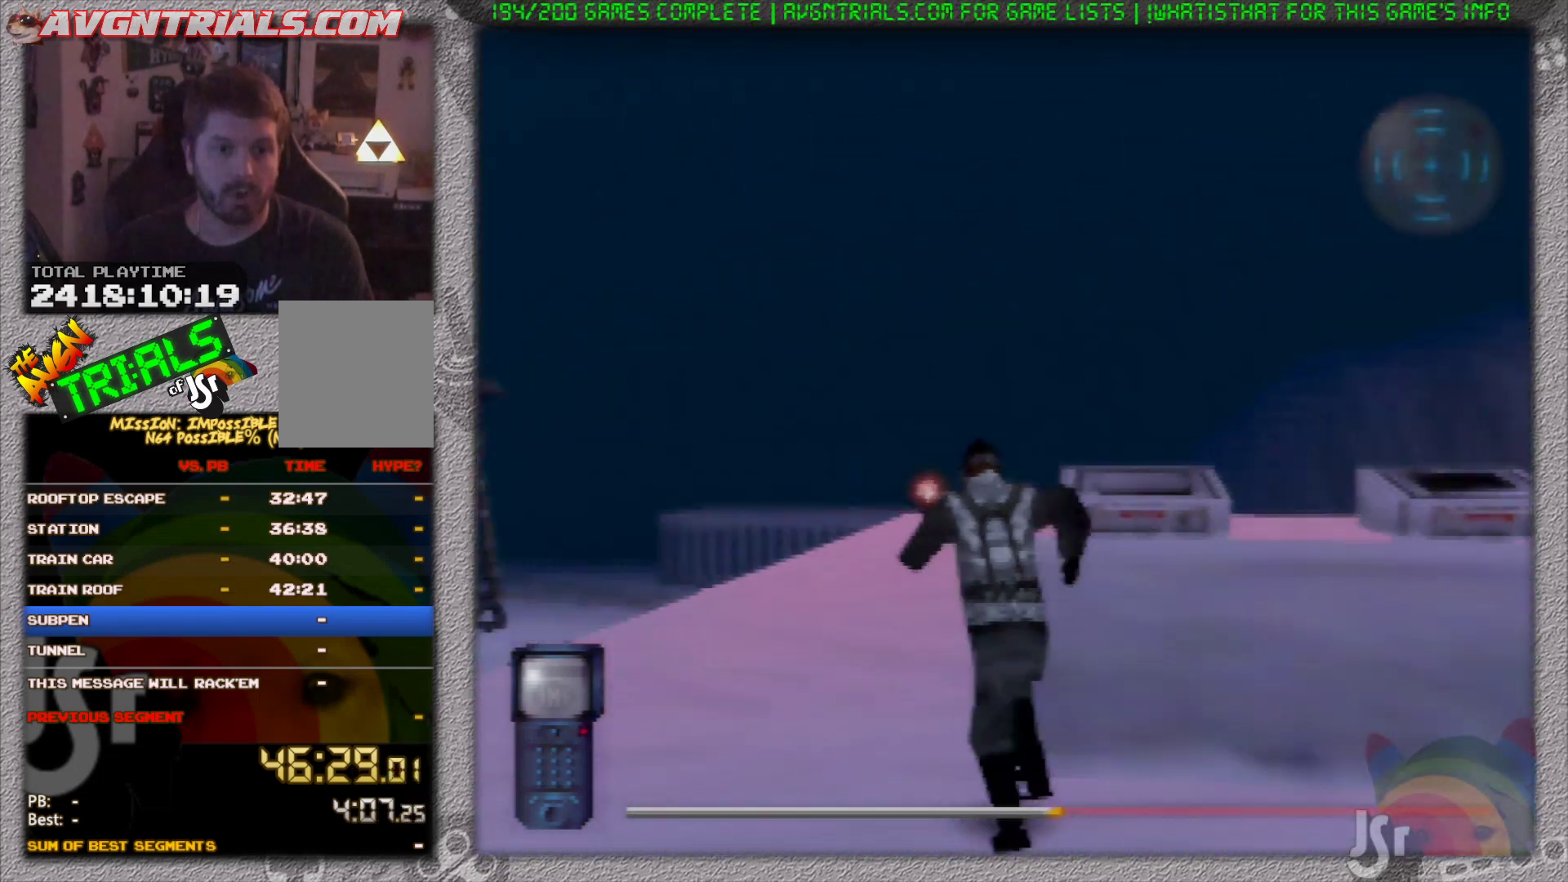
{"buttons": [], "left_stick": "up", "events": [[17, "left_stick", "up"], [250, "left_stick", "up-right"], [400, "left_stick", "up"]]}
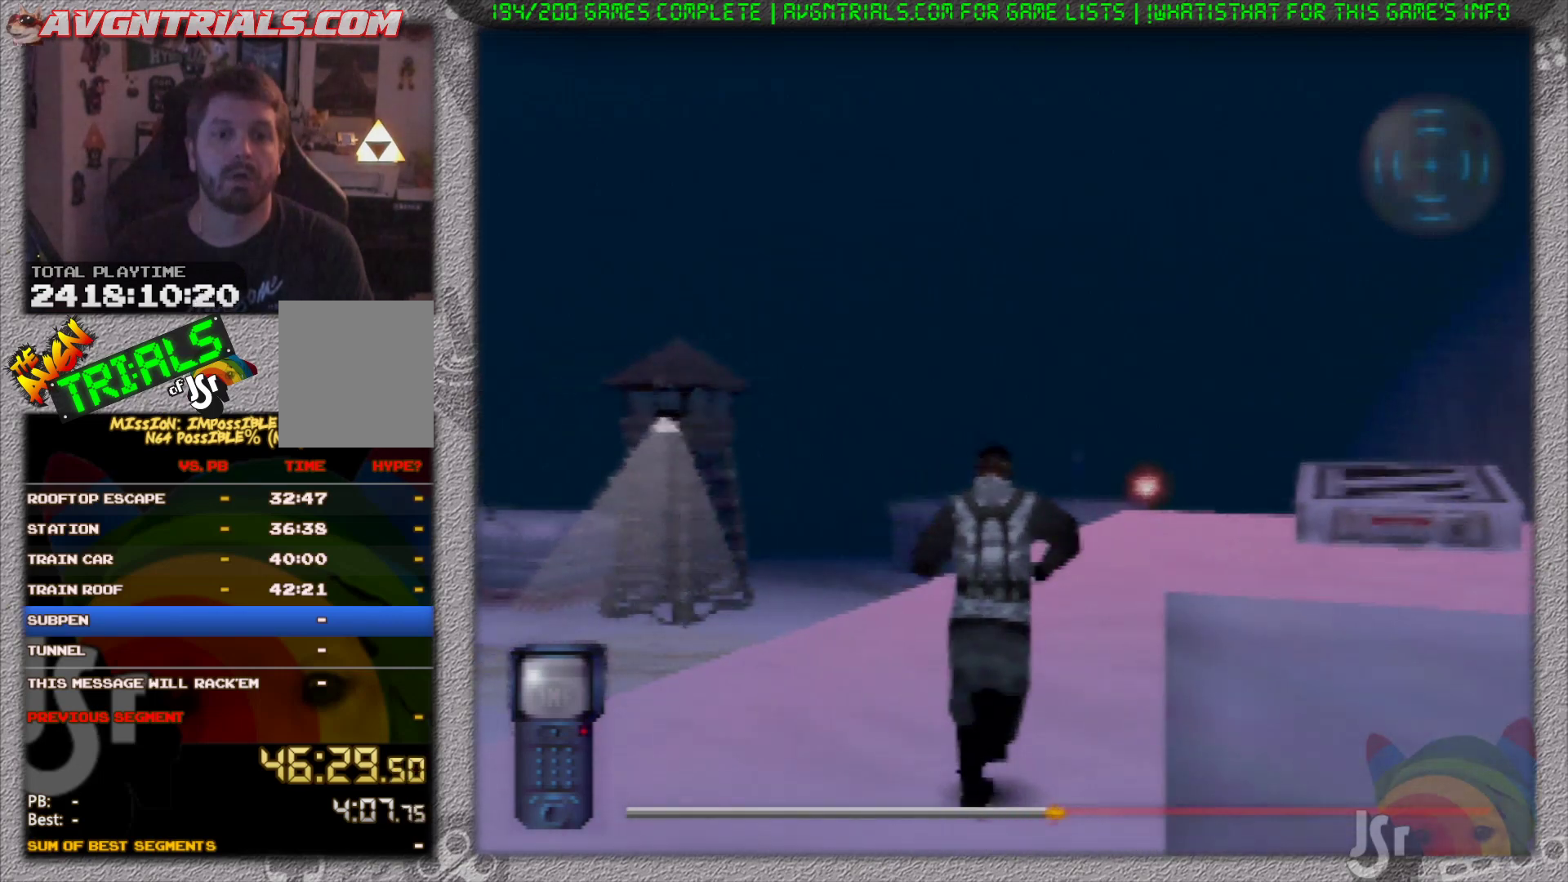
{"buttons": [], "left_stick": "up", "events": [[183, "left_stick", "up-right"], [300, "left_stick", "up"]]}
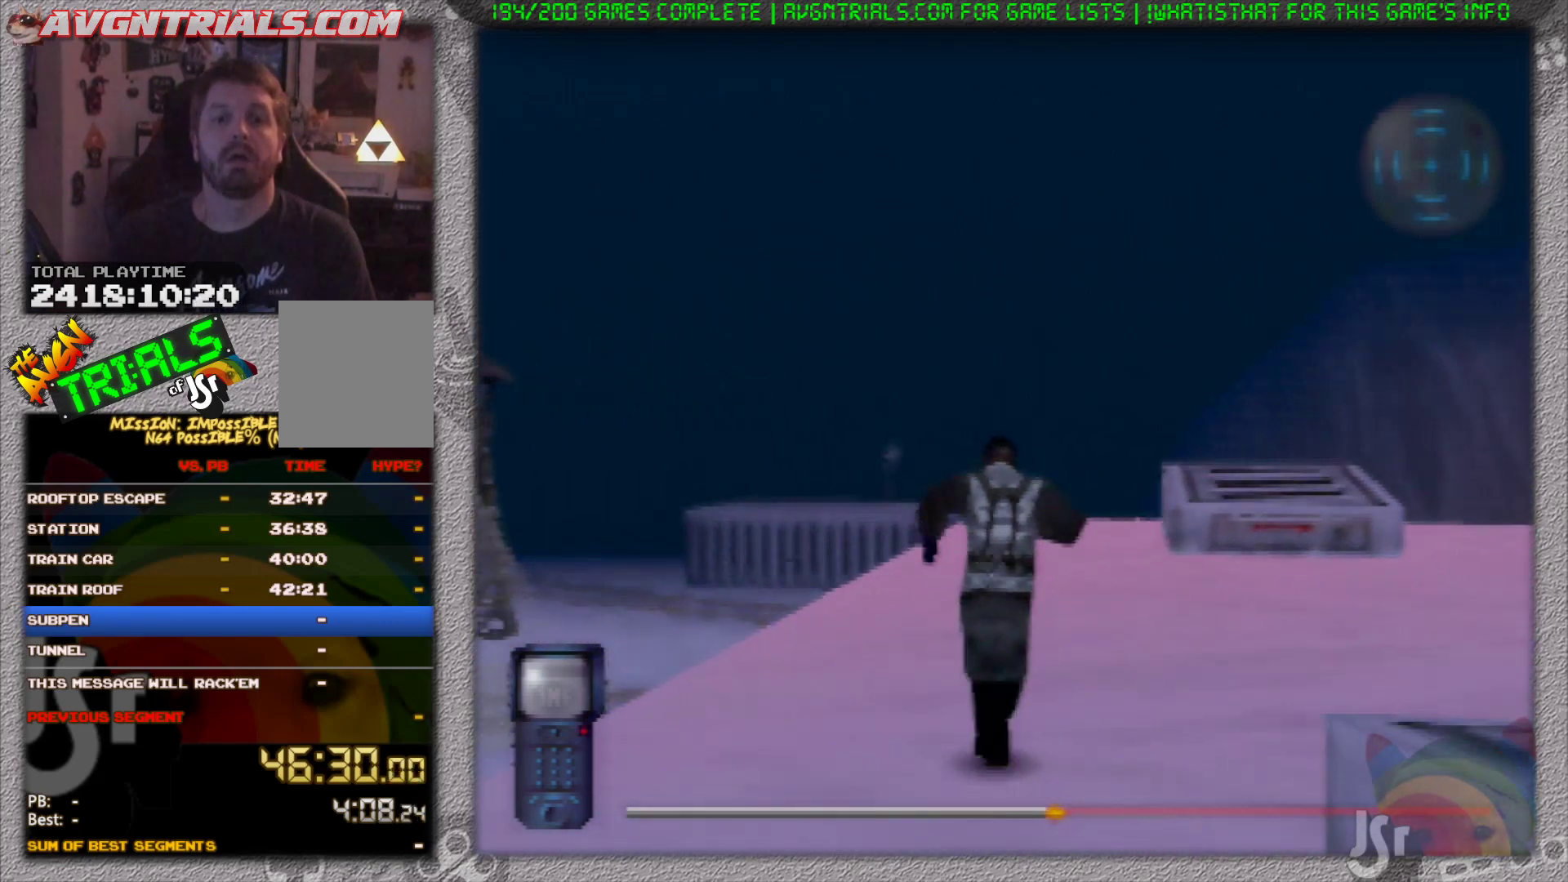
{"buttons": [], "left_stick": "up", "events": []}
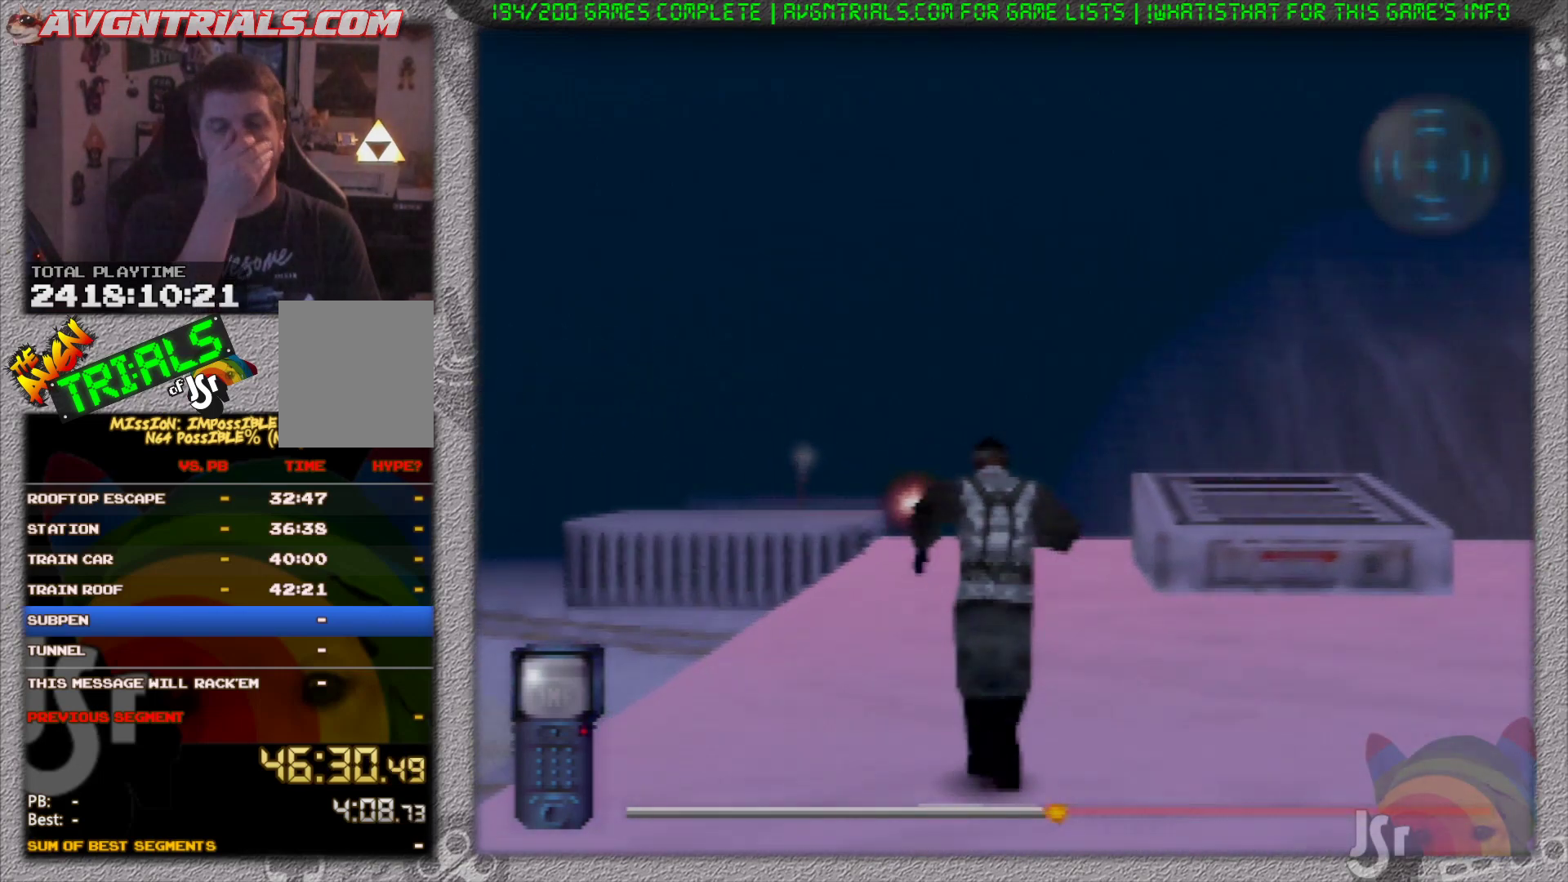
{"buttons": [], "left_stick": "up", "events": []}
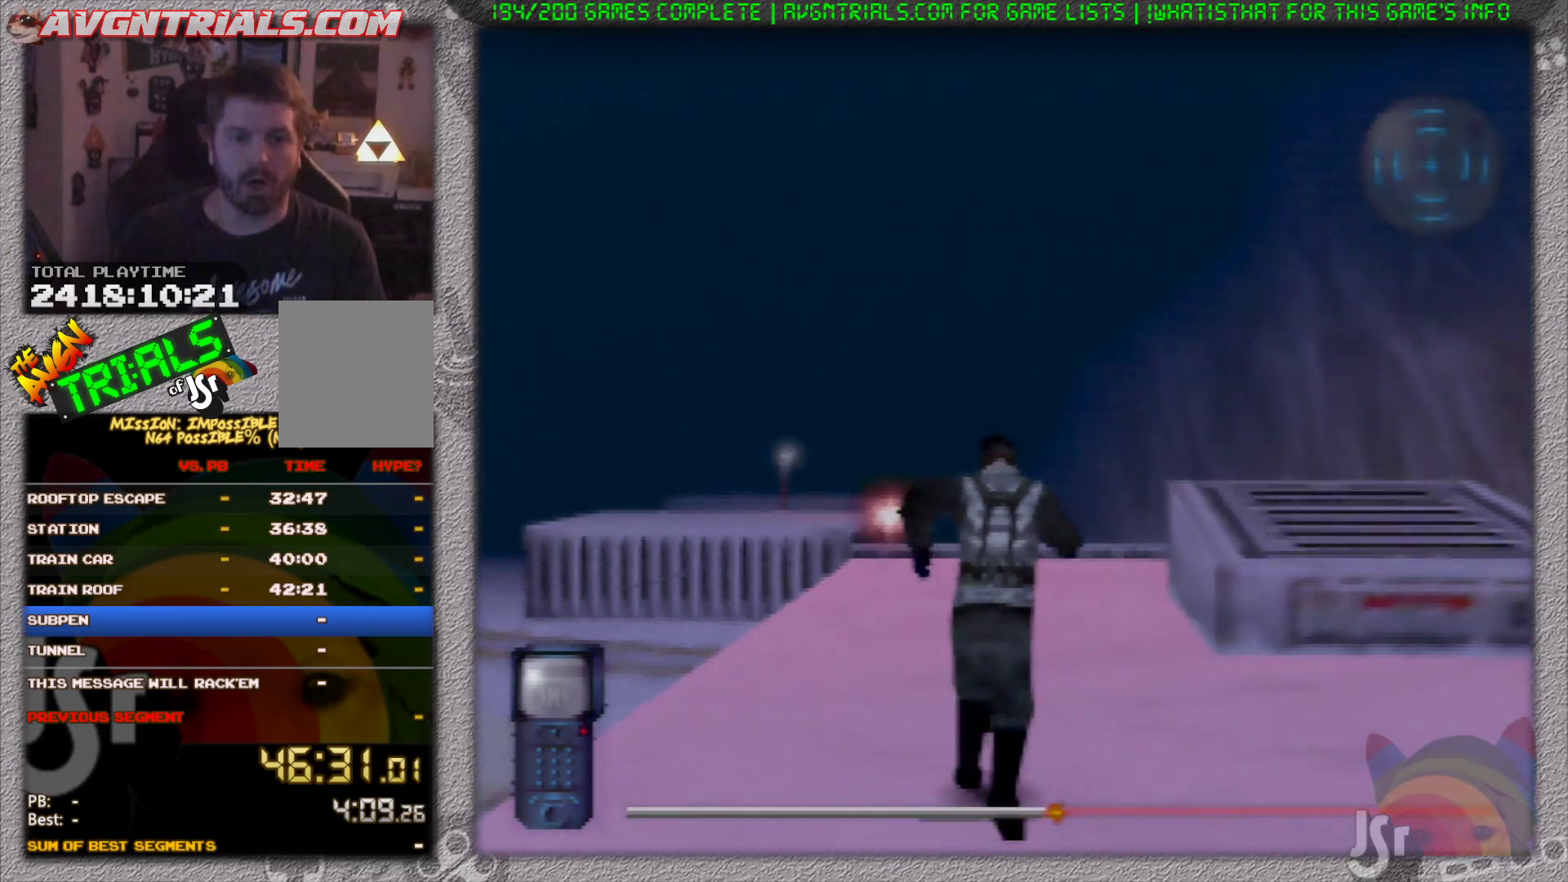
{"buttons": [], "left_stick": "up", "events": []}
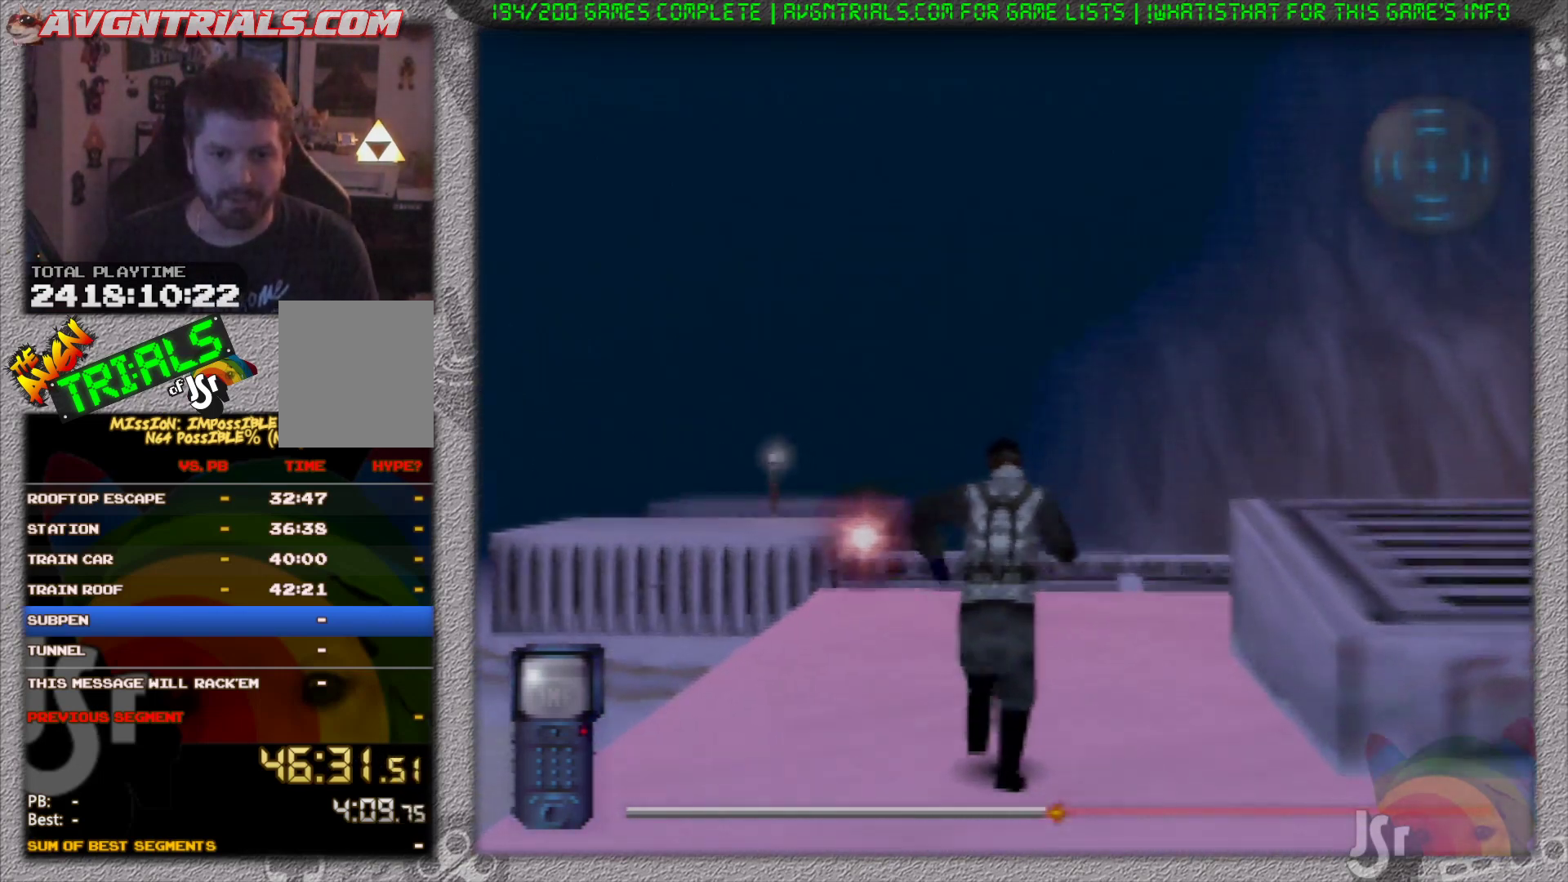
{"buttons": [], "left_stick": "center", "events": [[133, "left_stick", "center"]]}
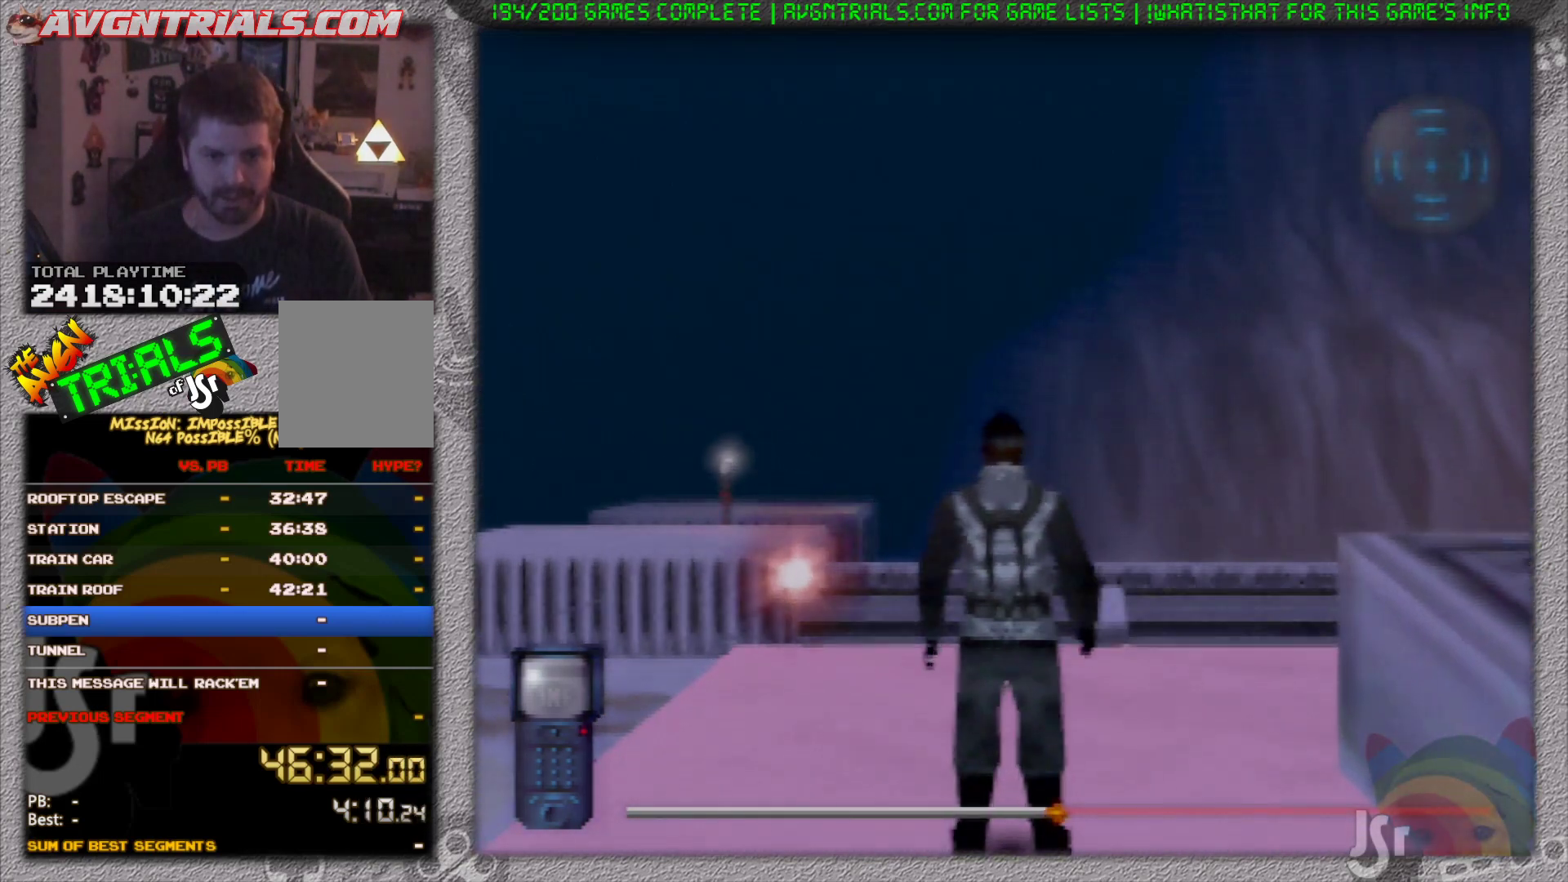
{"buttons": [], "left_stick": "center", "events": [[183, "left_stick", "left"], [267, "left_stick", "up-left"], [417, "left_stick", "center"]]}
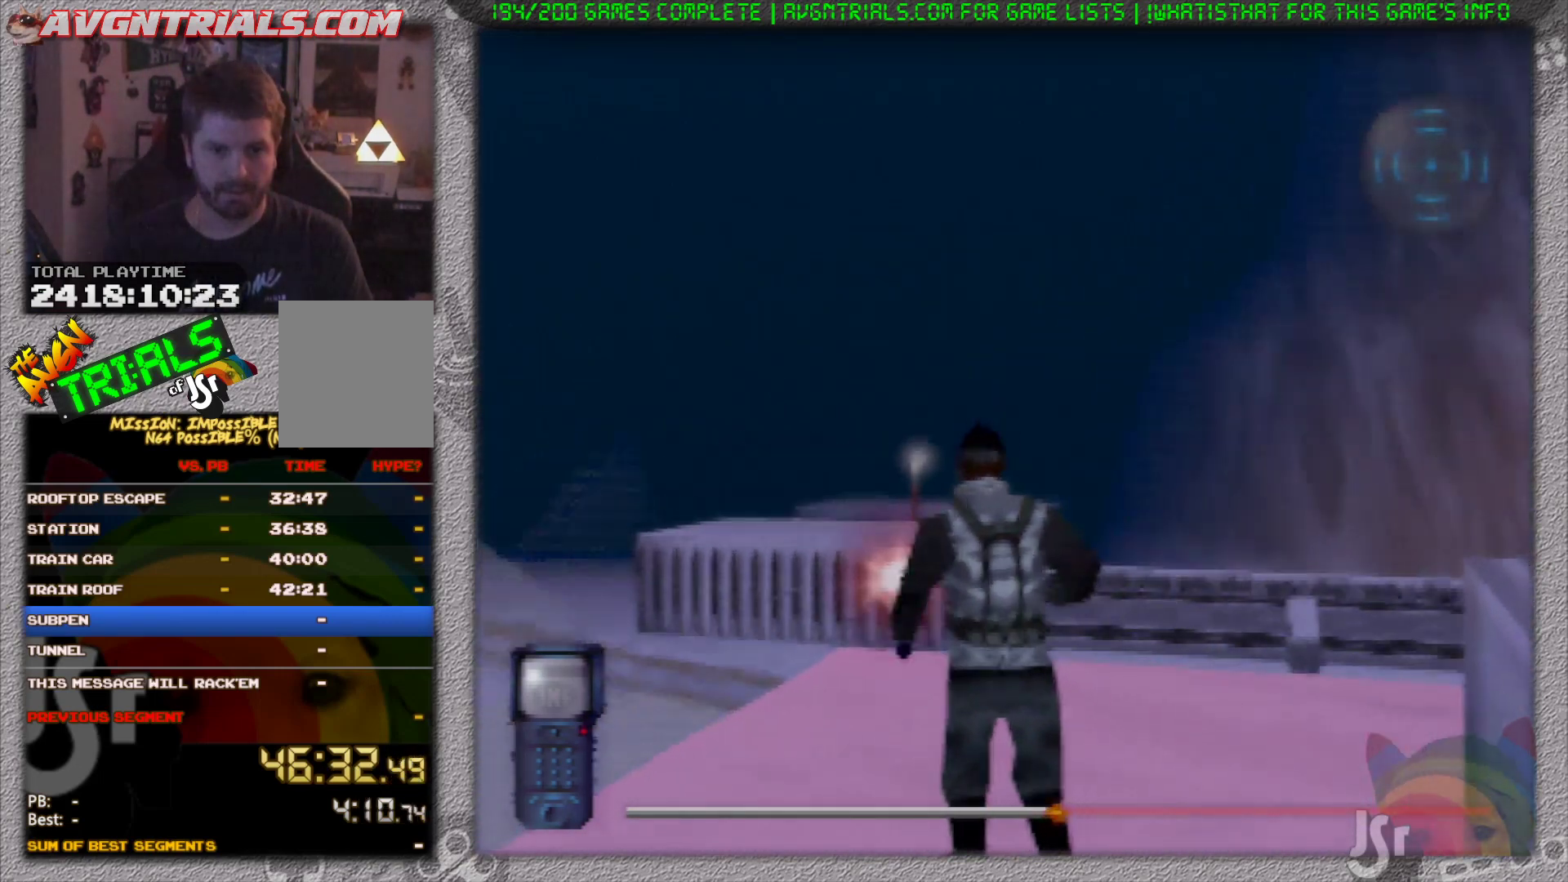
{"buttons": [], "left_stick": "center", "events": [[233, "left_stick", "right"], [417, "left_stick", "center"]]}
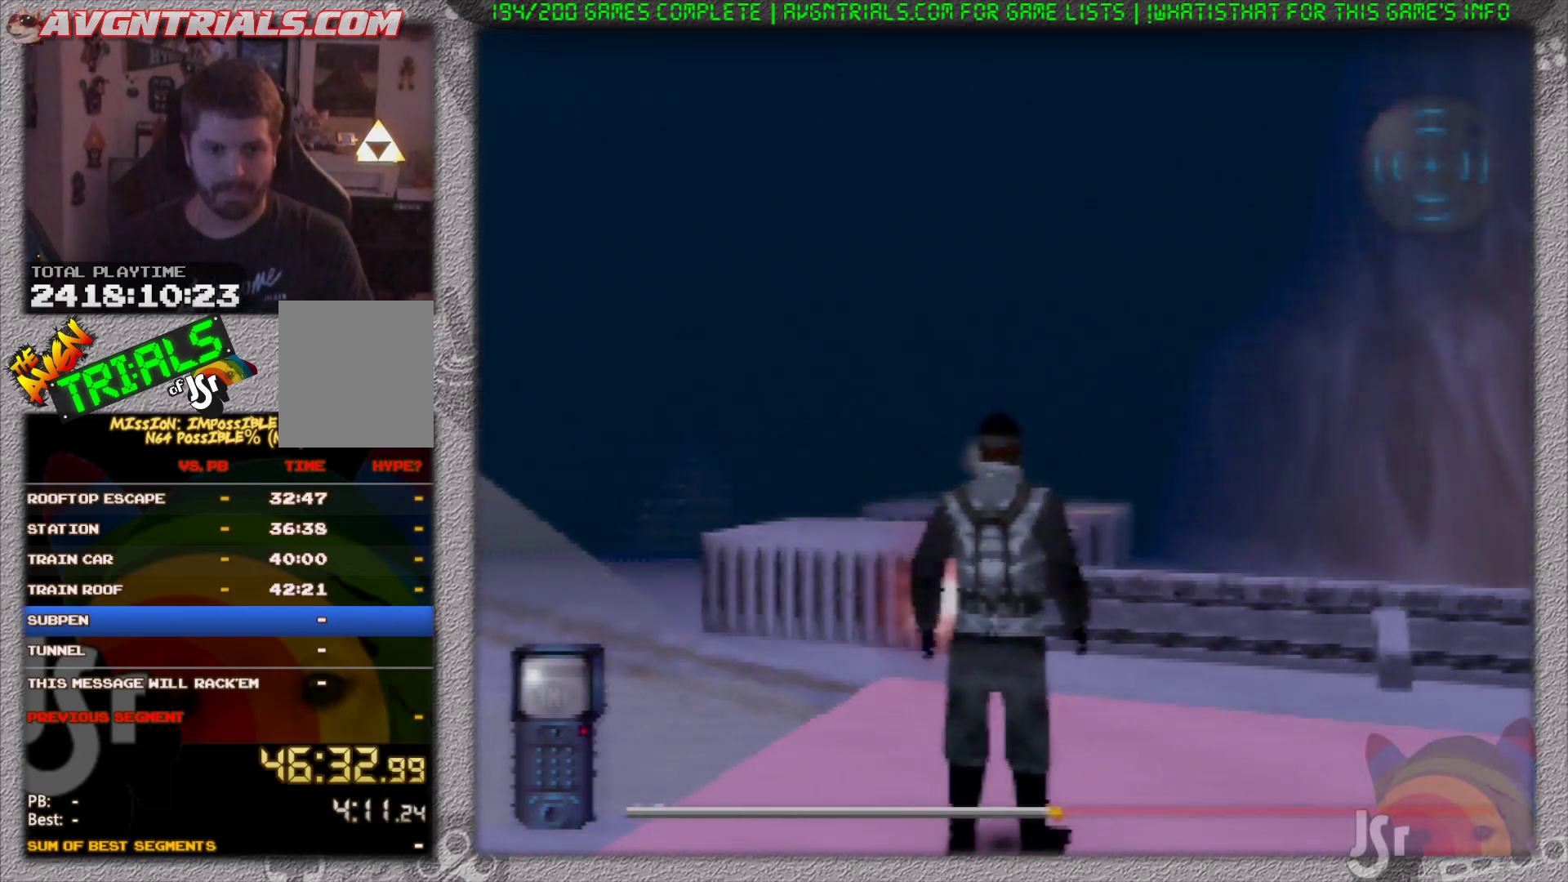
{"buttons": [], "left_stick": "center", "events": []}
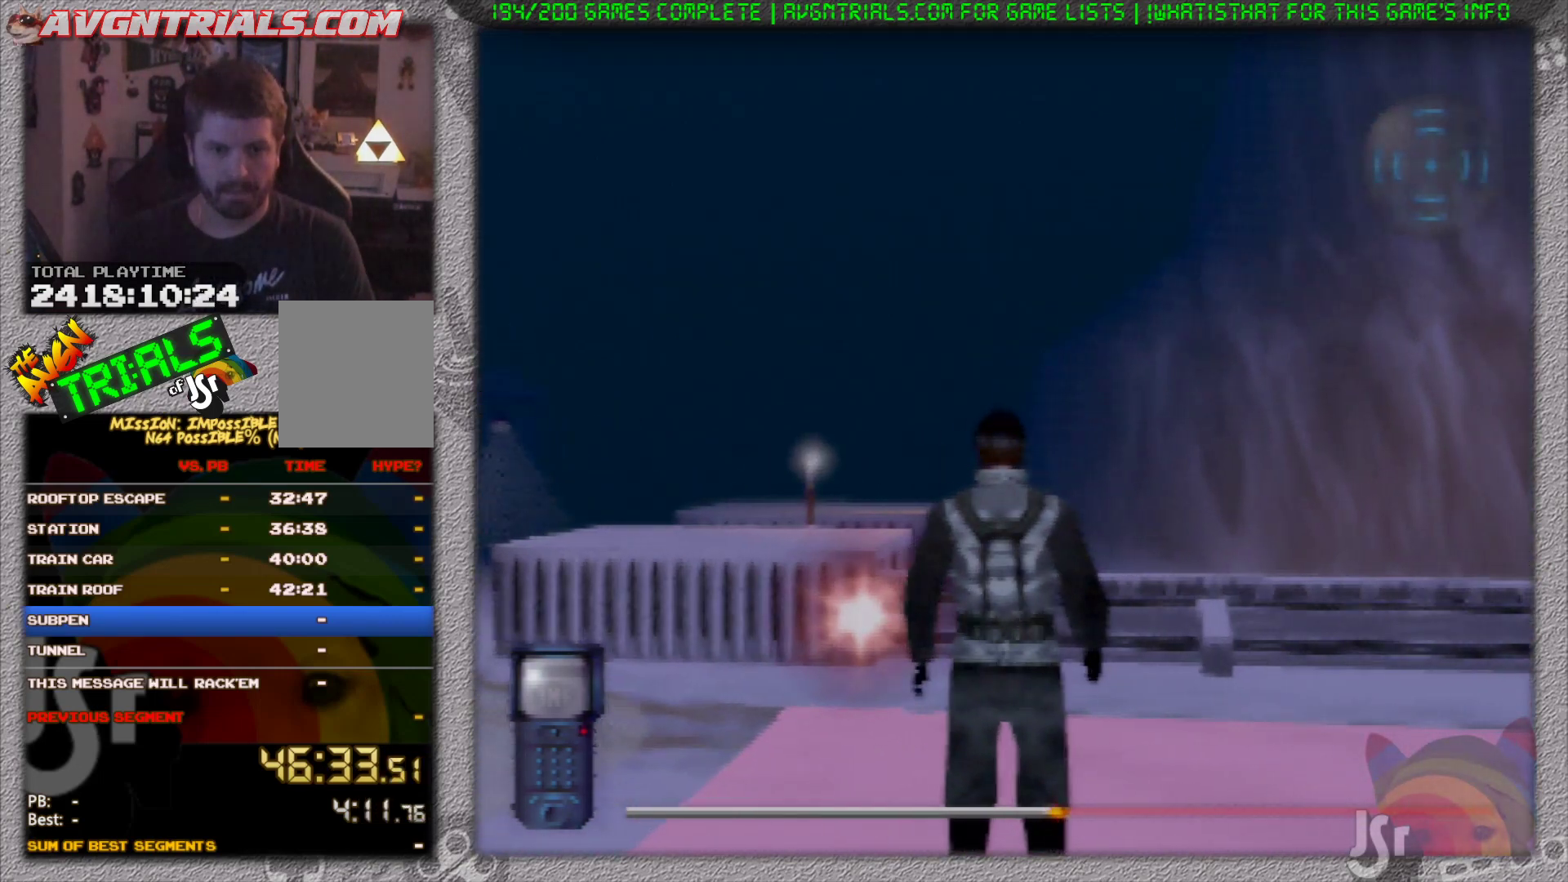
{"buttons": [], "left_stick": "left", "events": [[317, "left_stick", "left"]]}
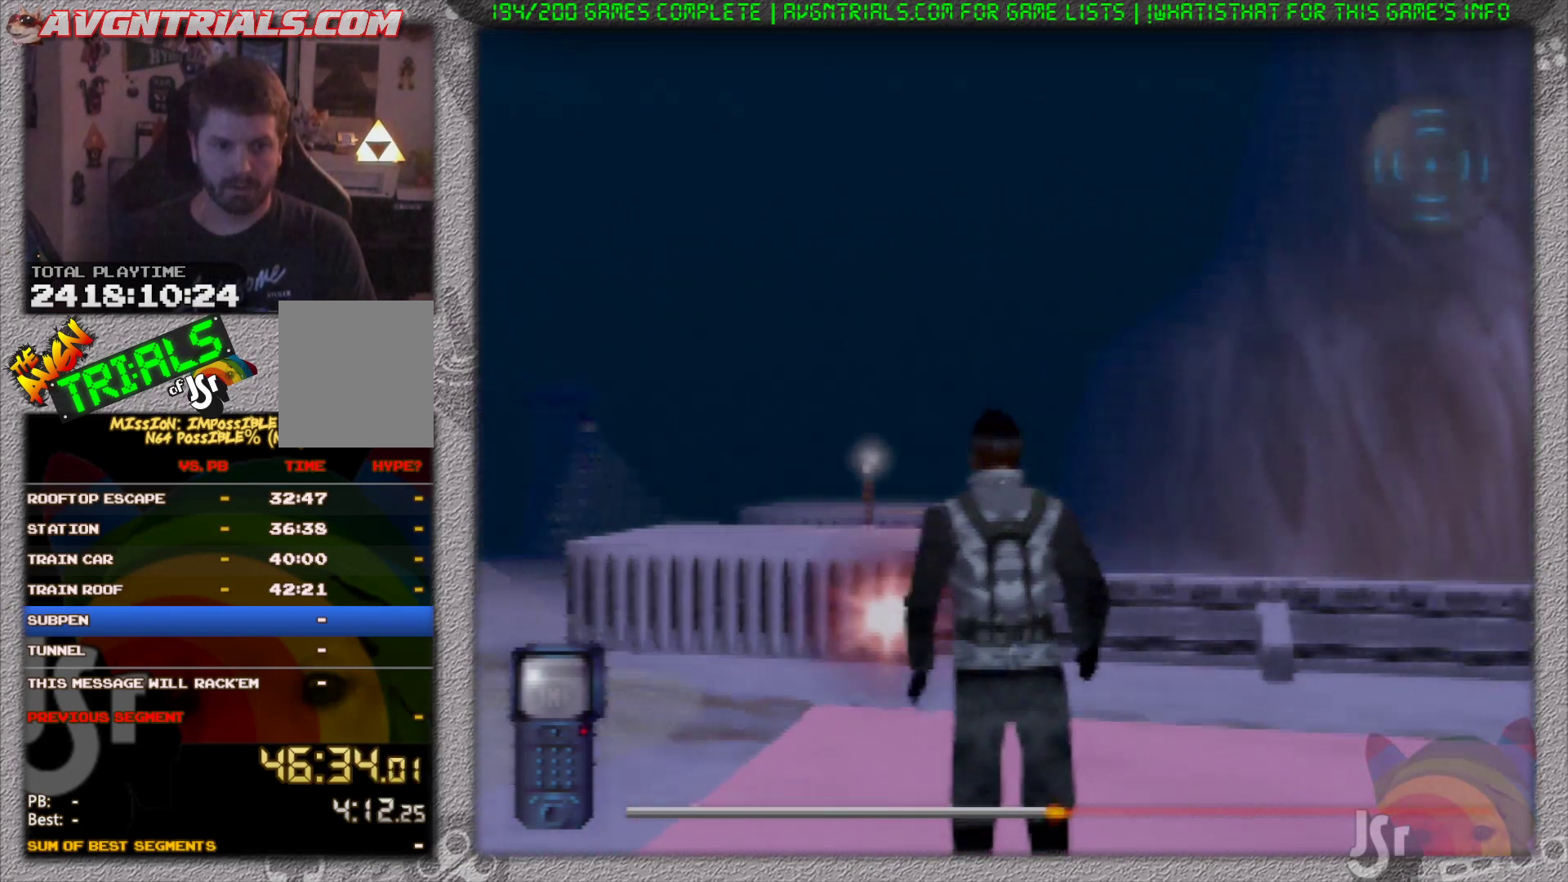
{"buttons": [], "left_stick": "center", "events": [[367, "left_stick", "center"]]}
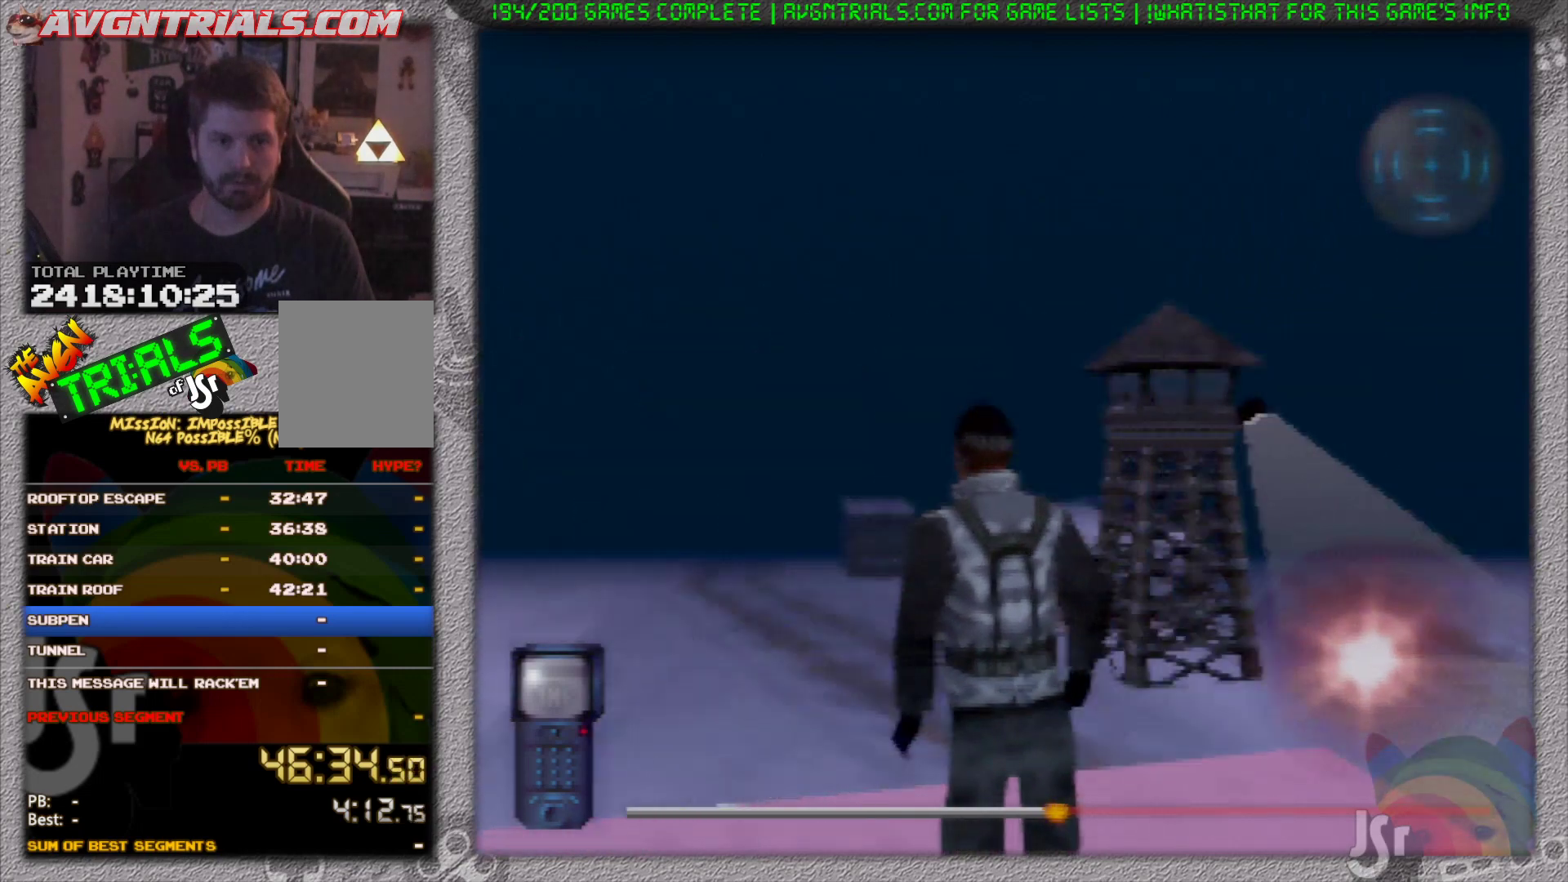
{"buttons": [], "left_stick": "right", "events": [[383, "left_stick", "right"]]}
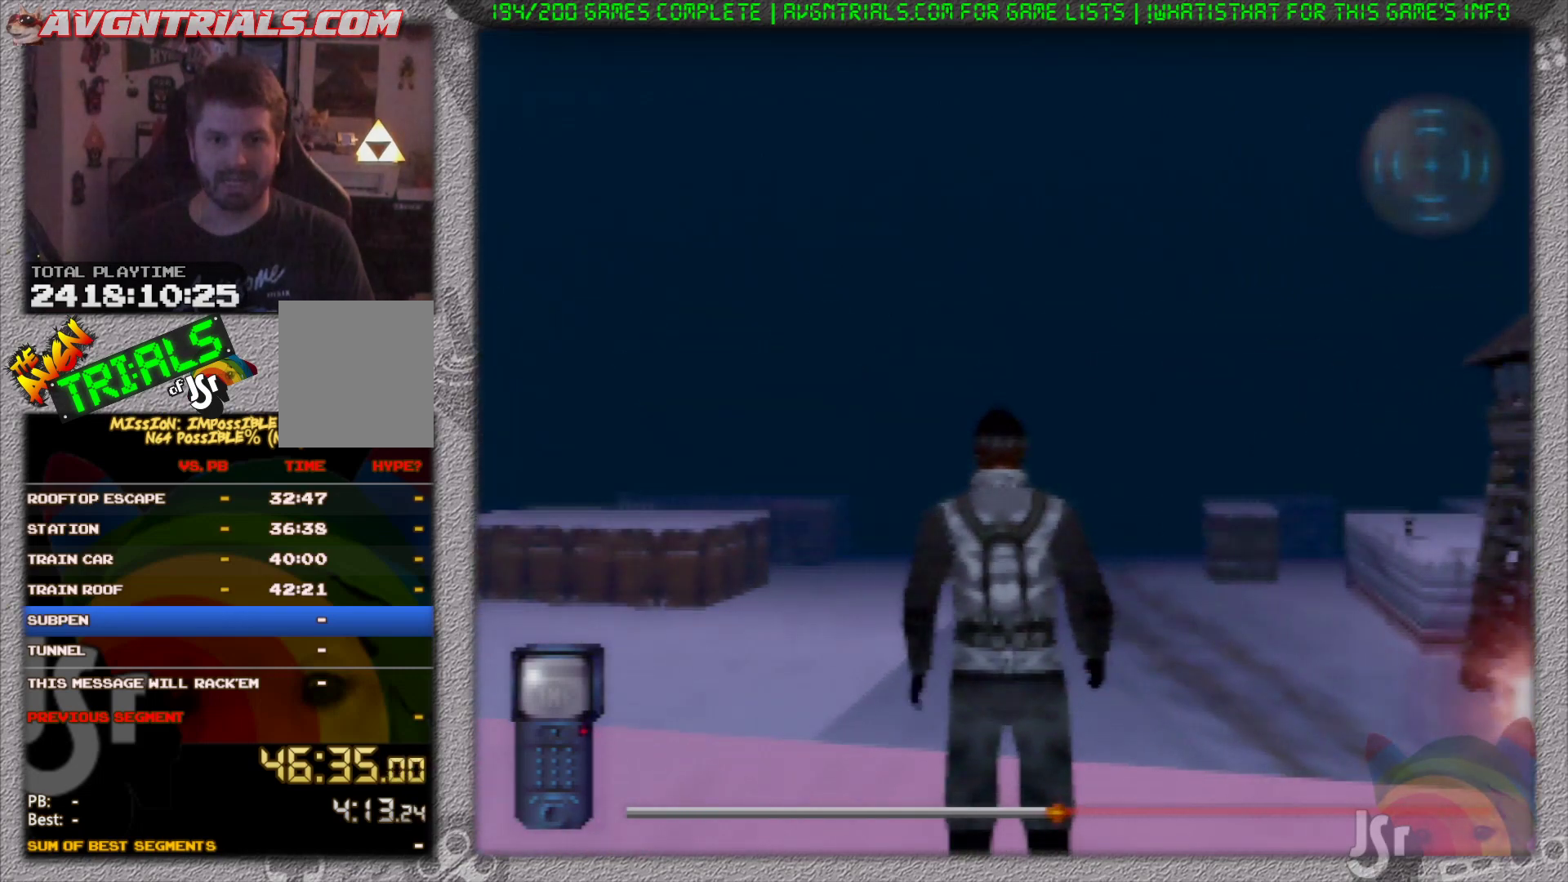
{"buttons": [], "left_stick": "center", "events": [[183, "left_stick", "center"]]}
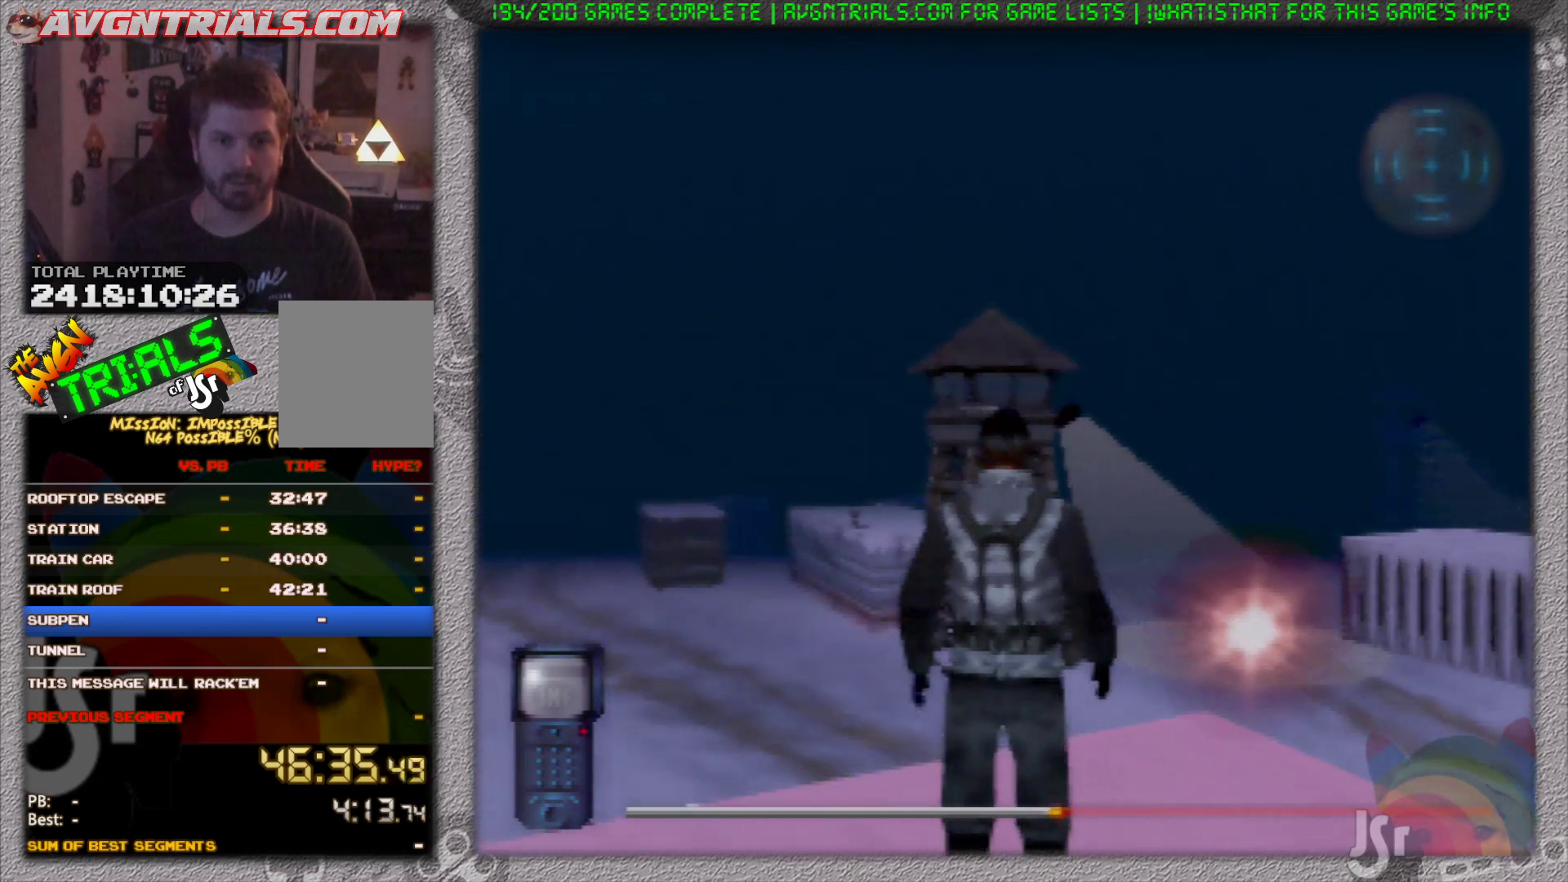
{"buttons": [], "left_stick": "center", "events": [[167, "left_stick", "left"], [283, "left_stick", "center"]]}